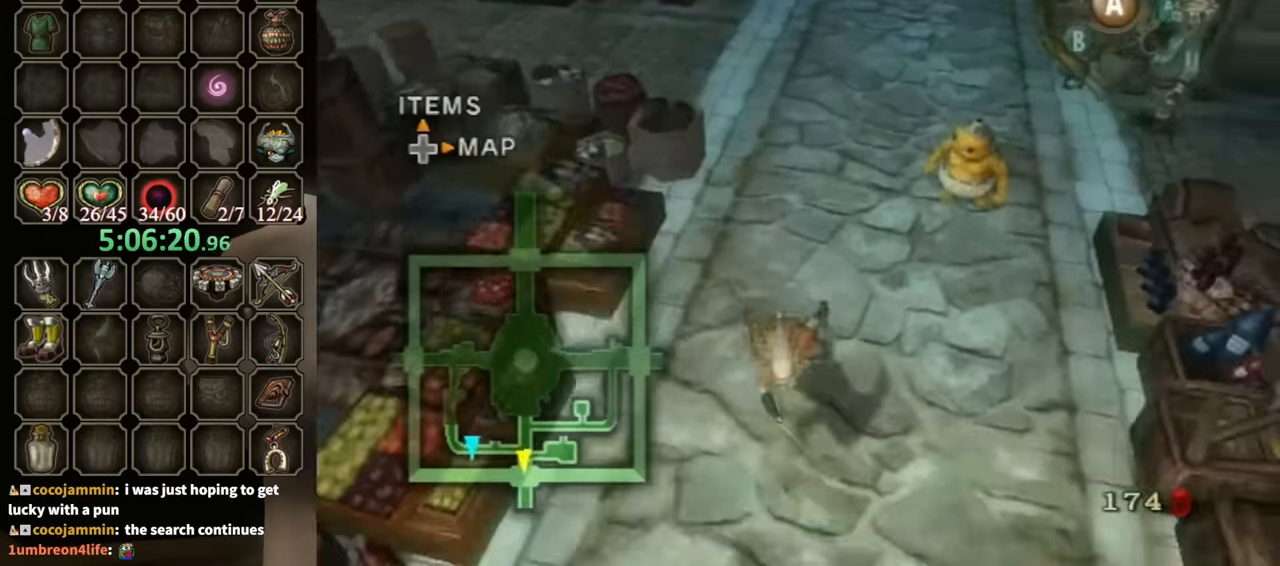
Gameplay with a controller (Nintendo layout); each line is a JSON object with the inputs held at the frame after it. "events" lists button and stick changes between this image and that frame as [ms after this image, input, new state], when the widget could be followed in between. Not read: L3 R3.
{"buttons": [], "left_stick": "down", "right_stick": "center", "events": []}
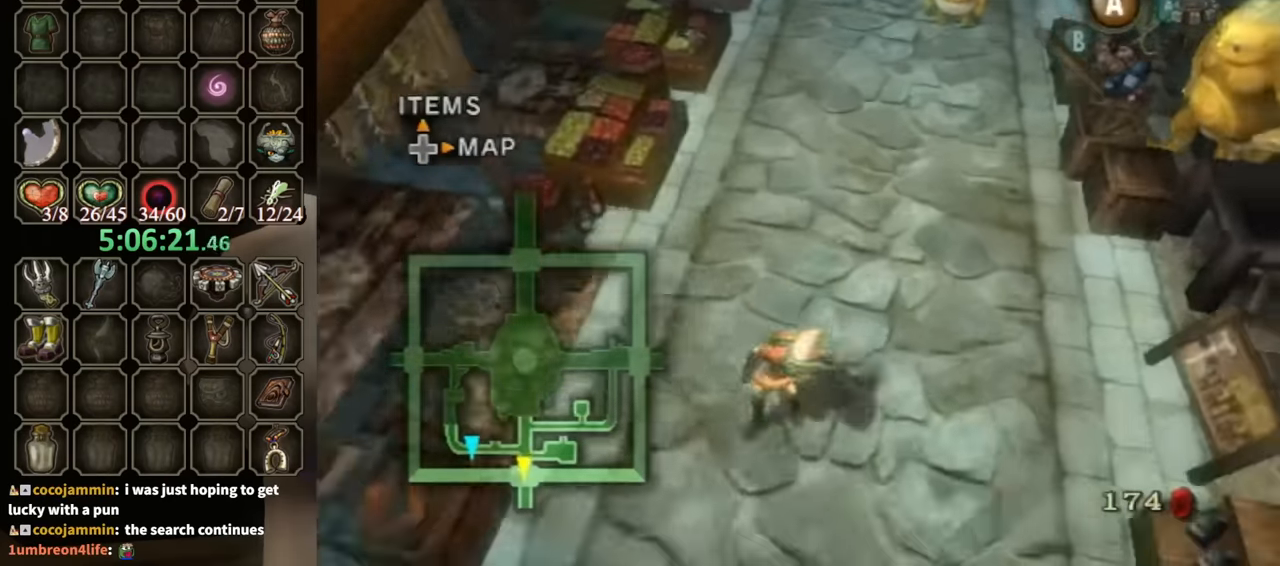
{"buttons": [], "left_stick": "down", "right_stick": "center", "events": []}
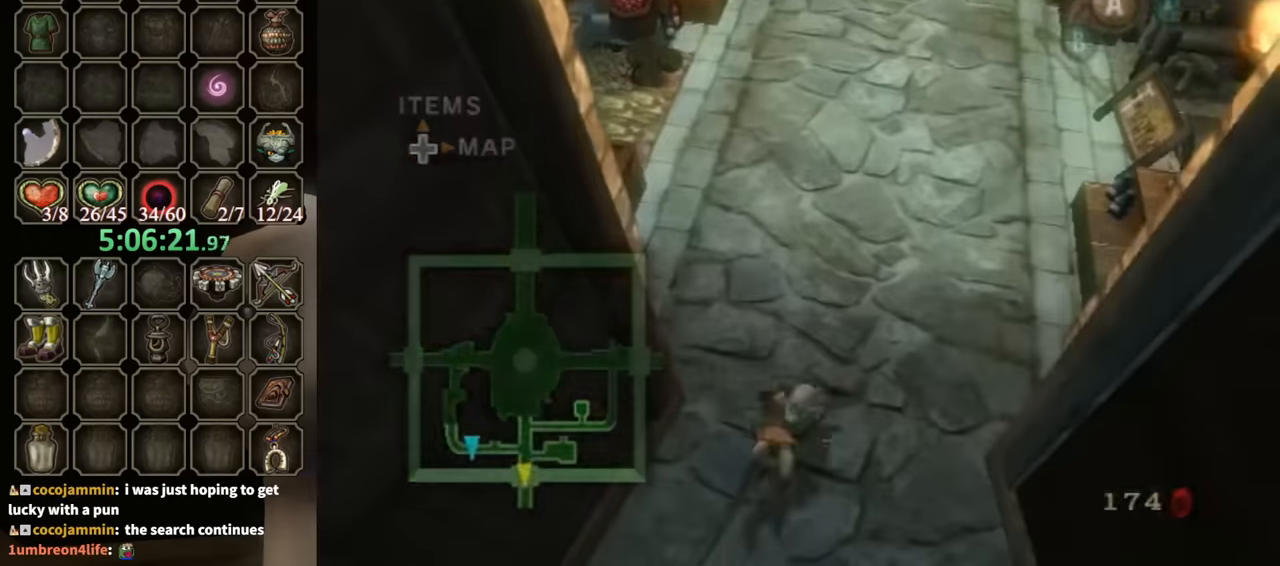
{"buttons": [], "left_stick": "down", "right_stick": "center", "events": []}
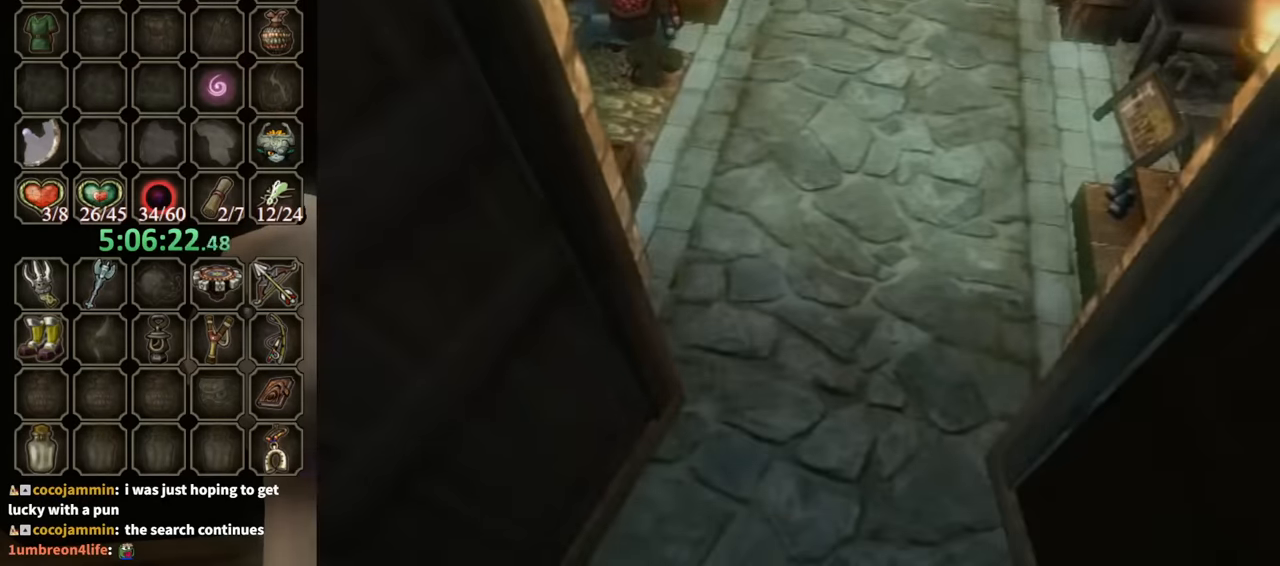
{"buttons": [], "left_stick": "center", "right_stick": "center", "events": [[33, "left_stick", "center"]]}
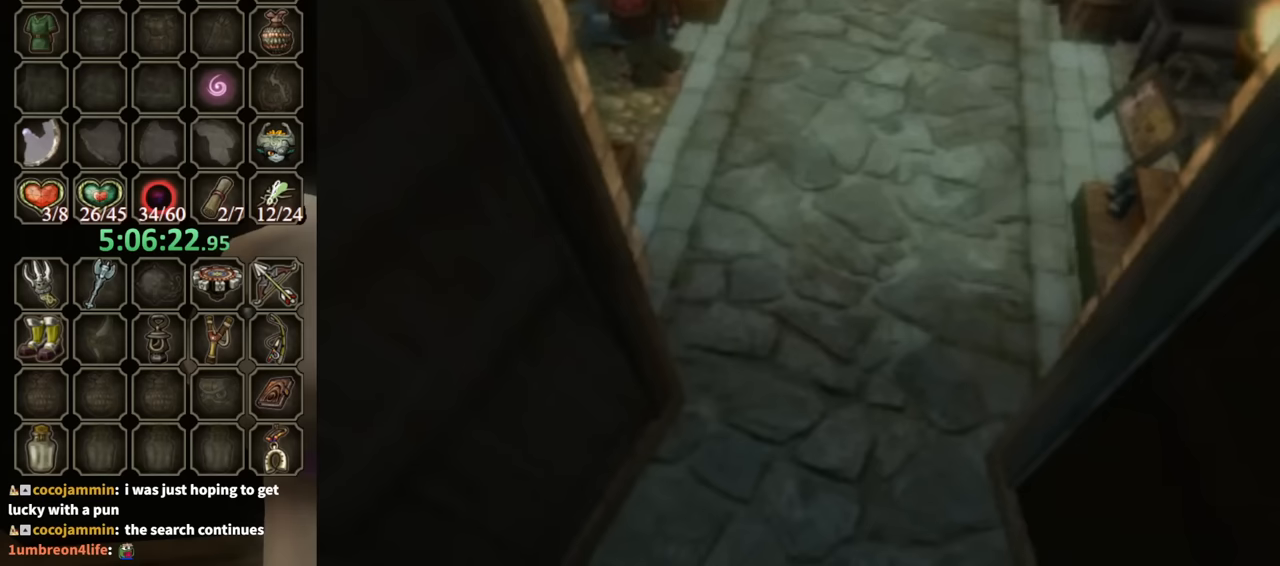
{"buttons": [], "left_stick": "center", "right_stick": "center", "events": []}
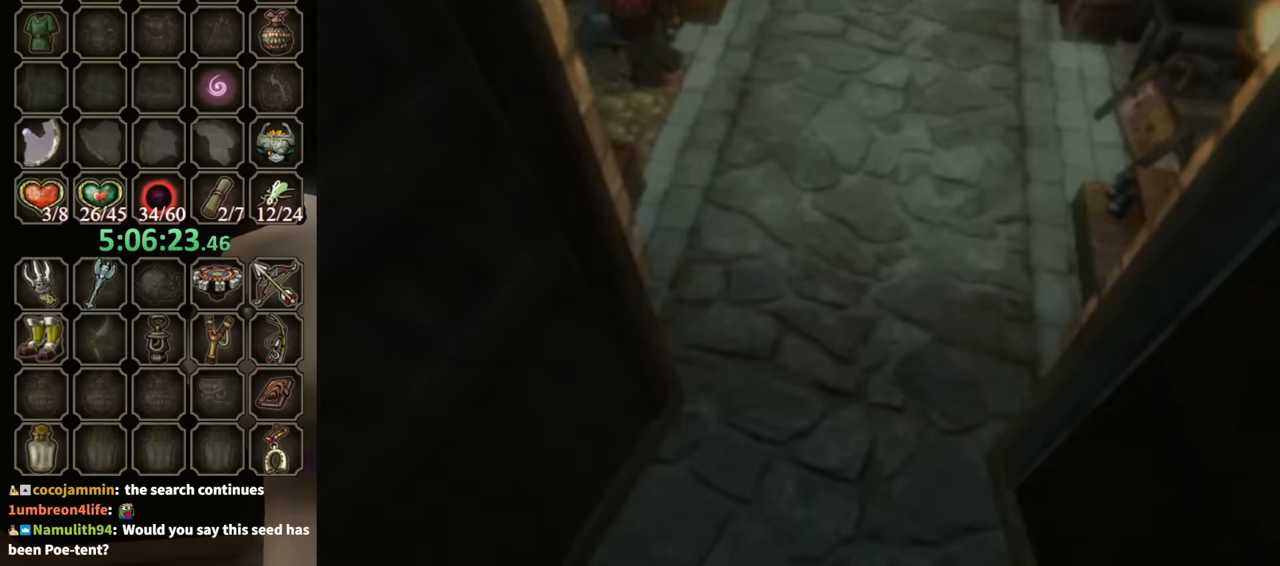
{"buttons": [], "left_stick": "center", "right_stick": "center", "events": []}
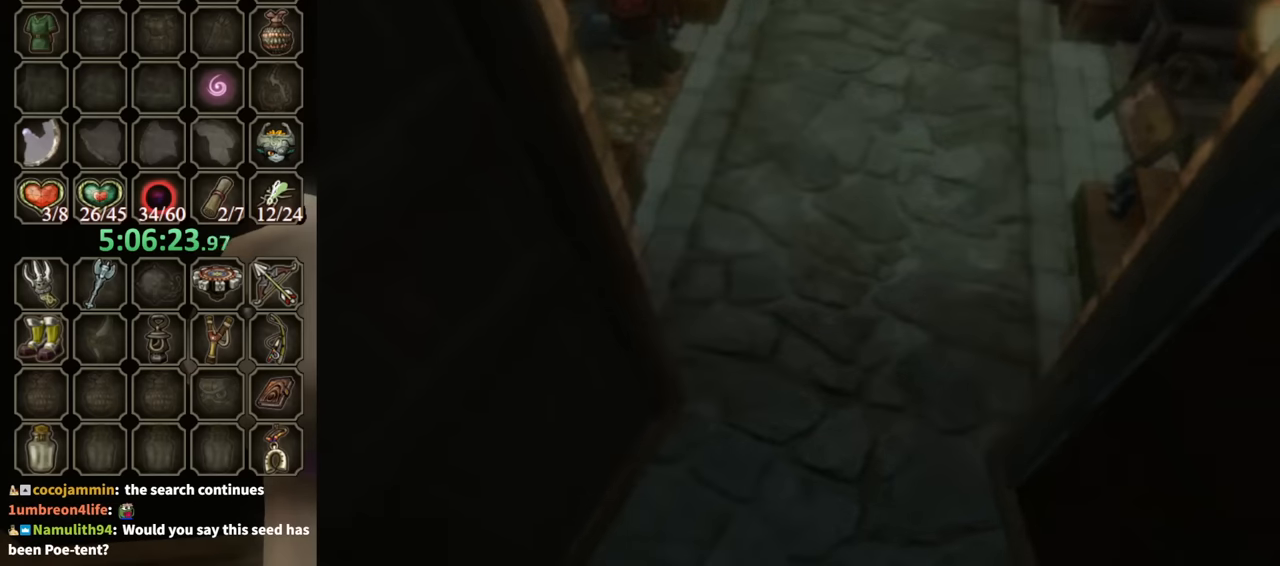
{"buttons": [], "left_stick": "center", "right_stick": "center", "events": []}
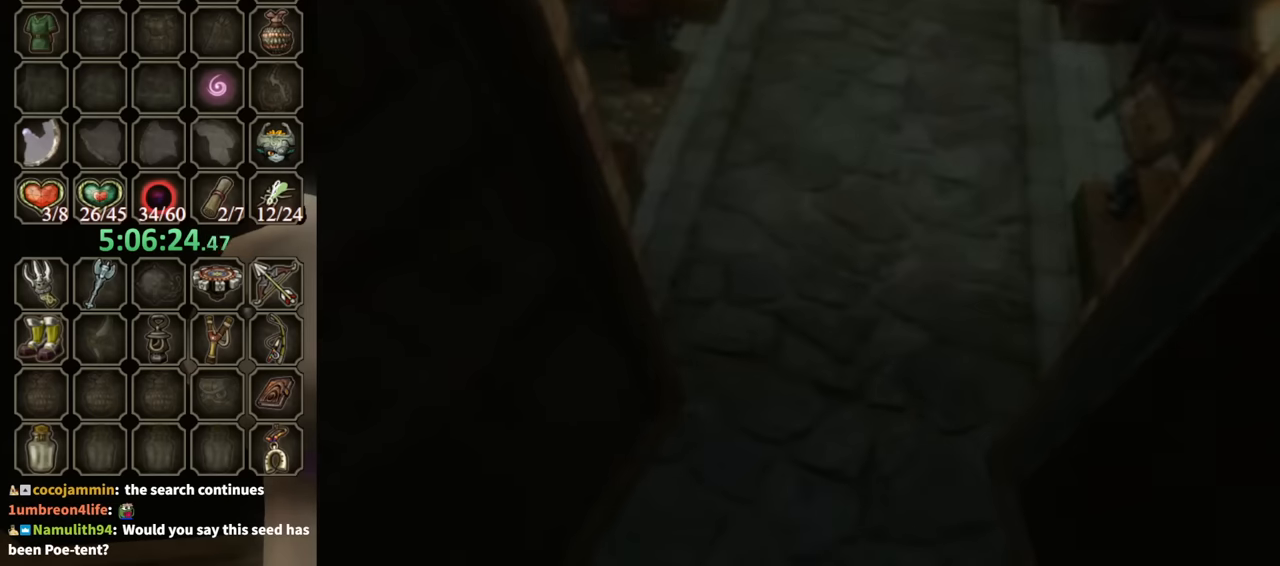
{"buttons": [], "left_stick": "center", "right_stick": "center", "events": []}
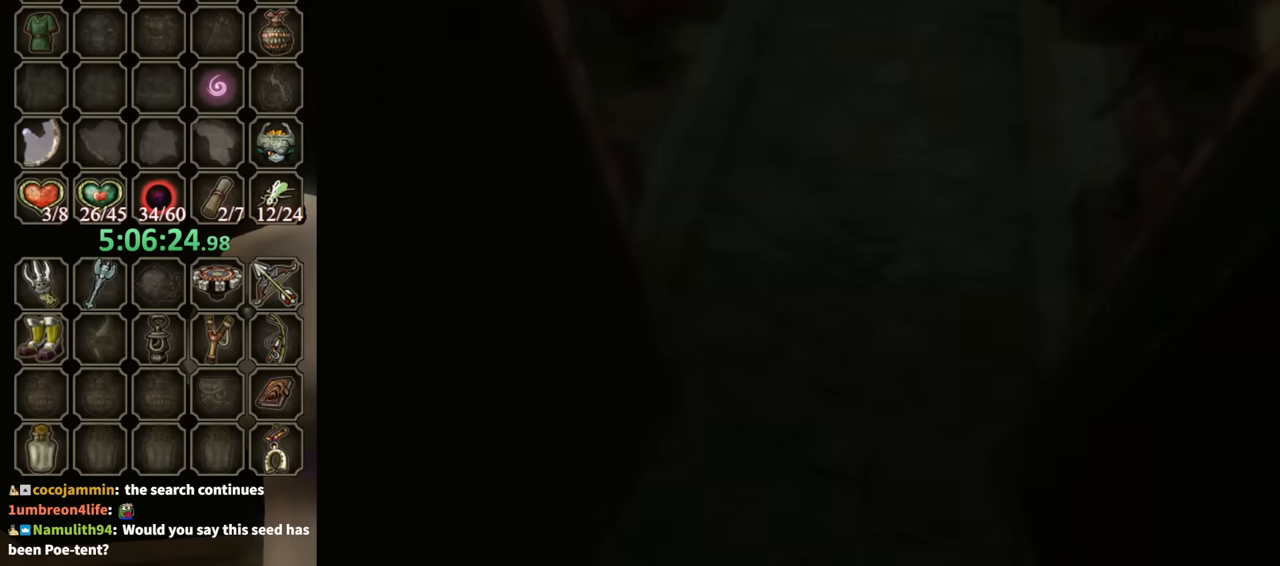
{"buttons": [], "left_stick": "center", "right_stick": "center", "events": []}
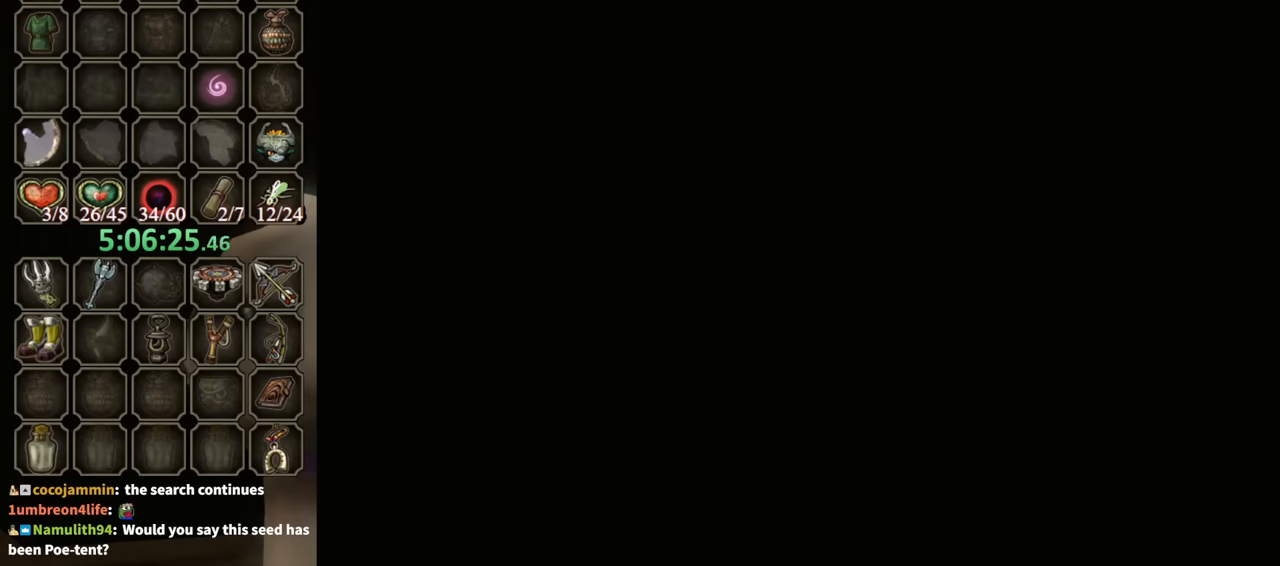
{"buttons": [], "left_stick": "up", "right_stick": "center", "events": [[133, "left_stick", "up"]]}
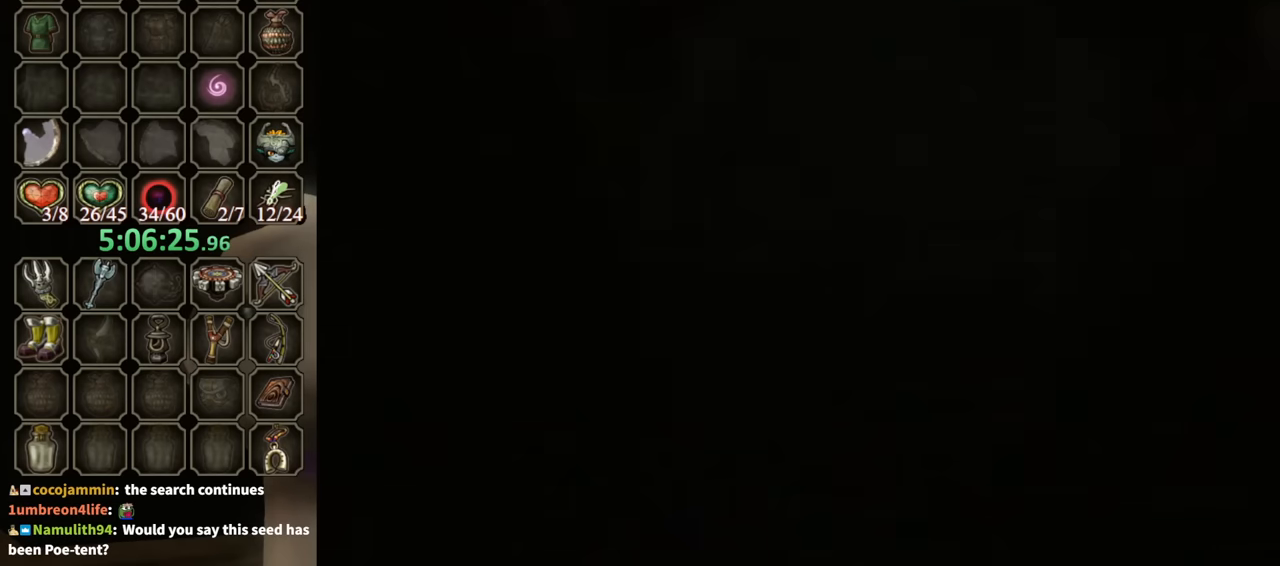
{"buttons": [], "left_stick": "up", "right_stick": "center", "events": []}
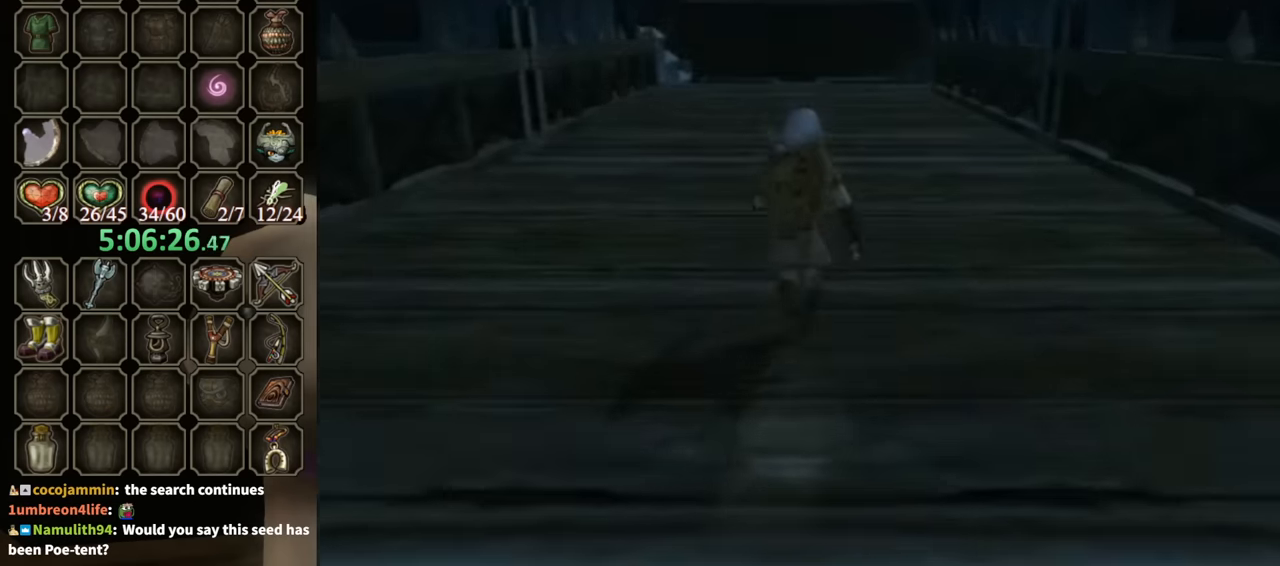
{"buttons": [], "left_stick": "up", "right_stick": "center", "events": [[400, "A", "down"], [467, "A", "up"]]}
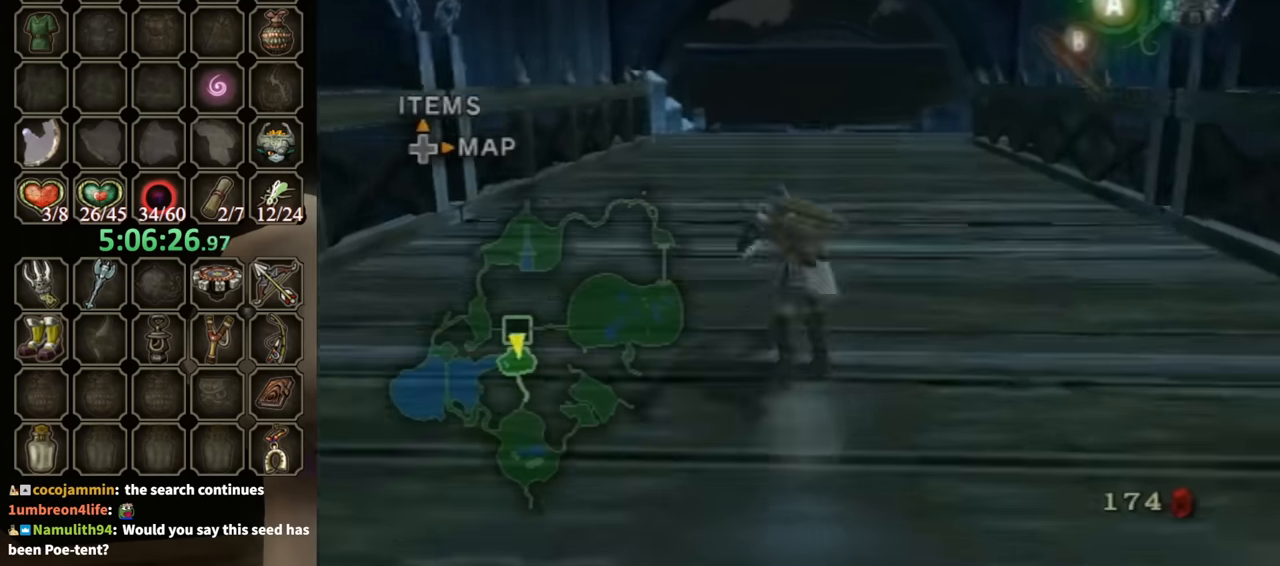
{"buttons": [], "left_stick": "up", "right_stick": "center", "events": [[67, "L1", "down"], [67, "left_stick", "center"], [233, "L1", "up"], [300, "left_stick", "up"]]}
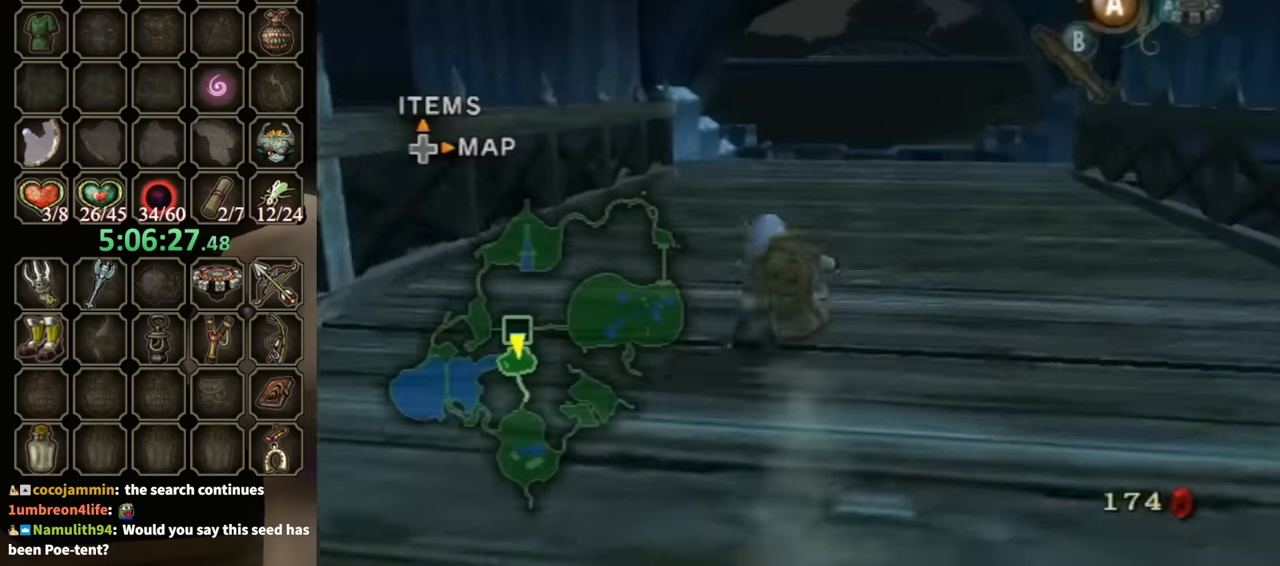
{"buttons": ["R1"], "left_stick": "up", "right_stick": "center", "events": [[167, "X", "down"], [200, "X", "up"], [367, "R1", "down"]]}
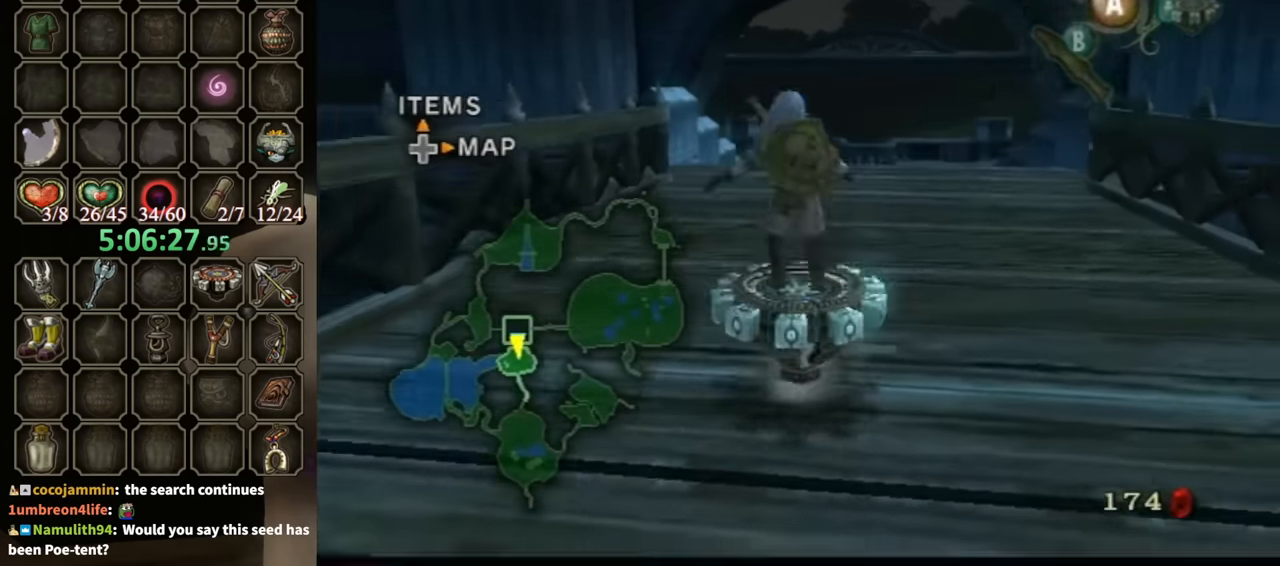
{"buttons": ["R1"], "left_stick": "center", "right_stick": "center", "events": [[100, "left_stick", "center"]]}
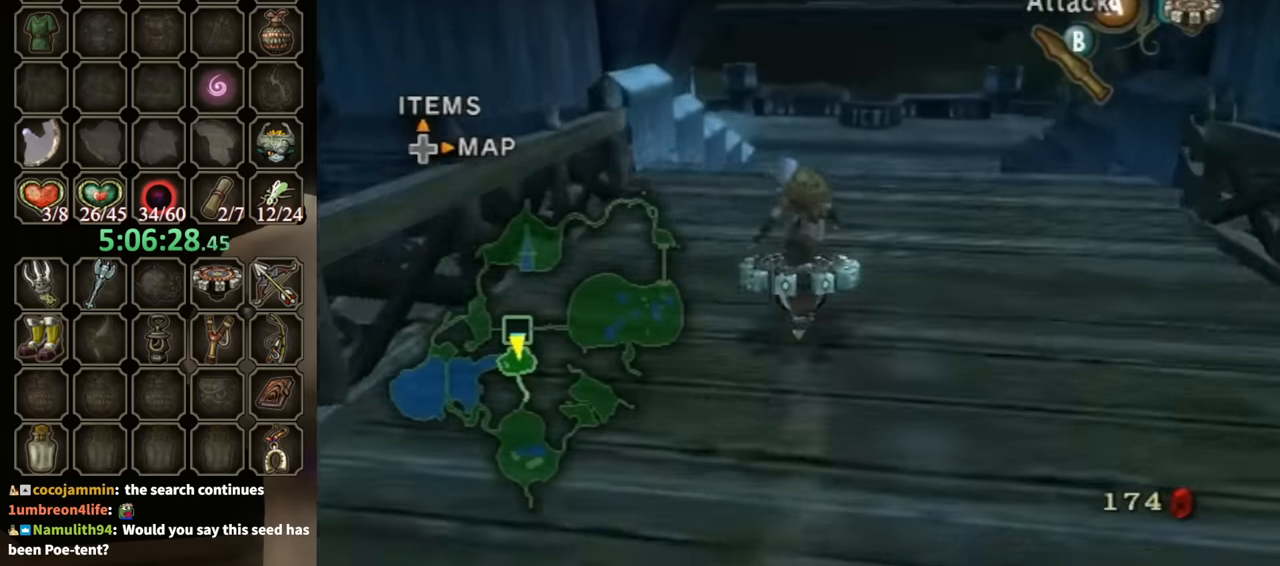
{"buttons": ["R1"], "left_stick": "center", "right_stick": "center", "events": []}
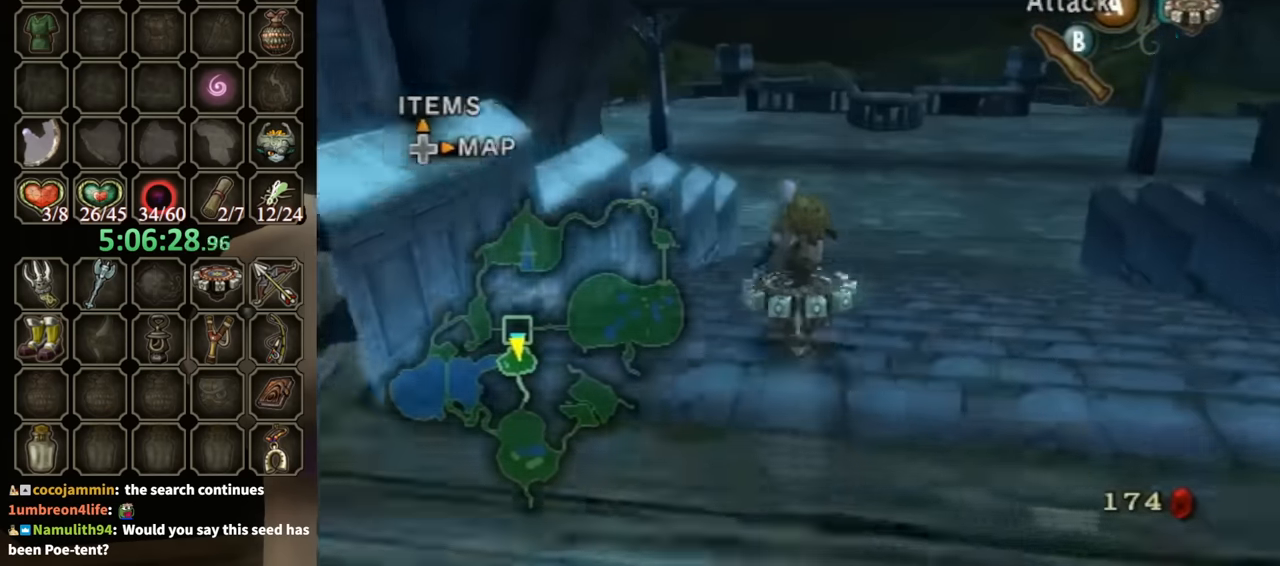
{"buttons": ["R1"], "left_stick": "center", "right_stick": "center", "events": []}
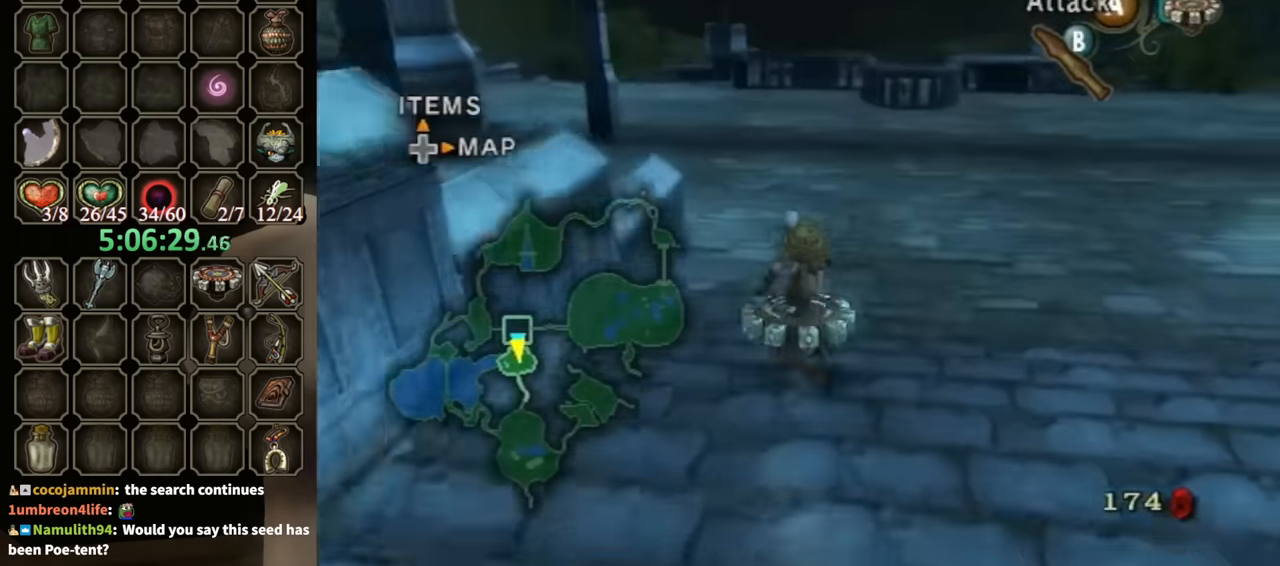
{"buttons": ["R1"], "left_stick": "left", "right_stick": "center", "events": [[100, "left_stick", "left"], [267, "left_stick", "center"], [467, "left_stick", "left"]]}
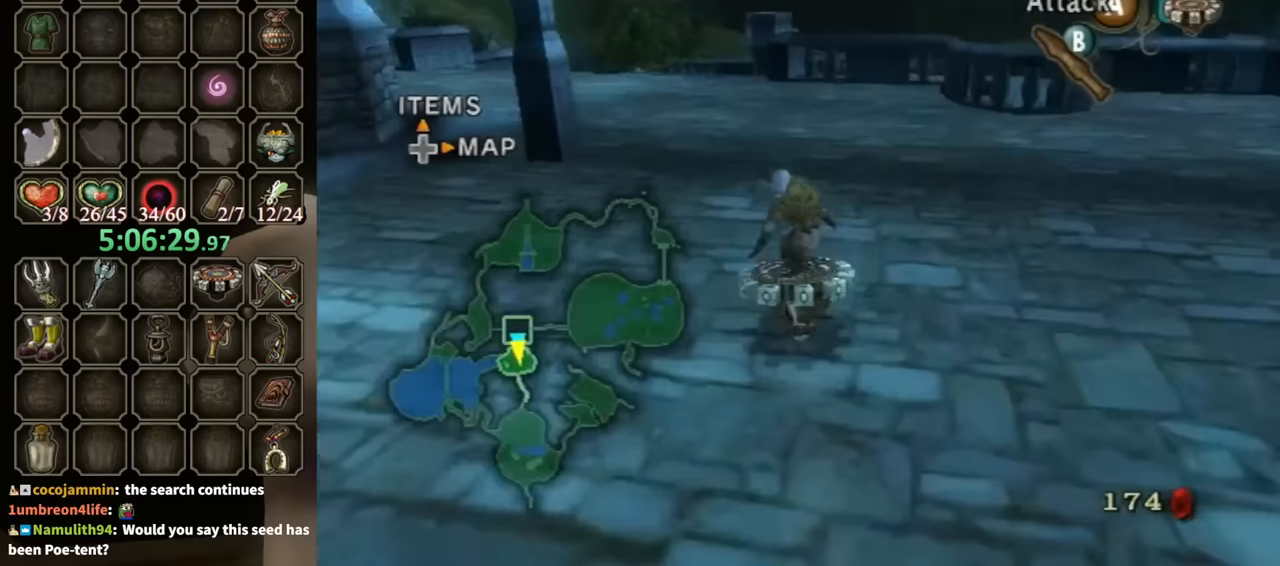
{"buttons": ["R1"], "left_stick": "left", "right_stick": "center", "events": [[133, "left_stick", "center"], [367, "left_stick", "left"]]}
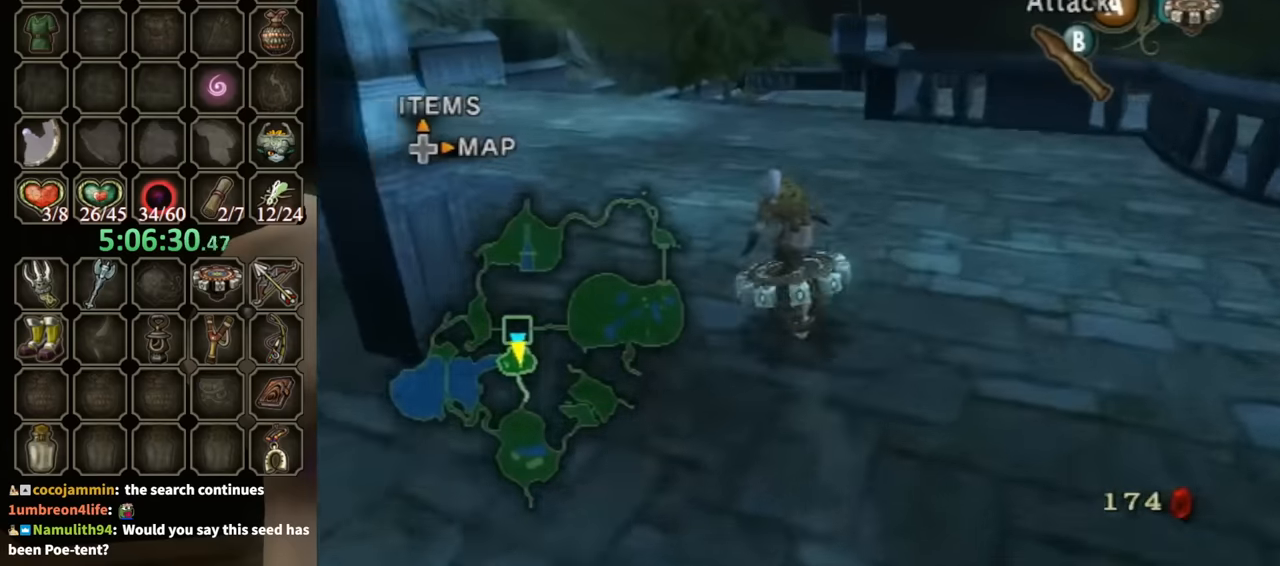
{"buttons": ["R1"], "left_stick": "left", "right_stick": "center", "events": [[67, "left_stick", "center"], [133, "left_stick", "up-left"], [200, "left_stick", "left"]]}
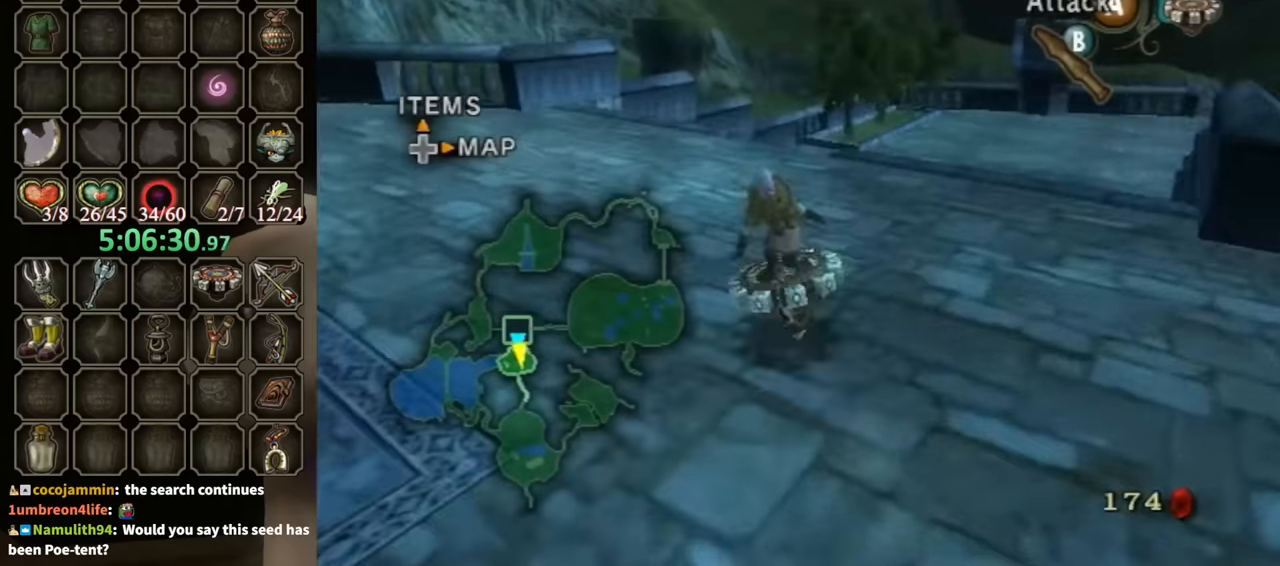
{"buttons": [], "left_stick": "up-left", "right_stick": "center", "events": [[300, "X", "down"], [300, "left_stick", "up-left"], [467, "X", "up"], [500, "R1", "up"]]}
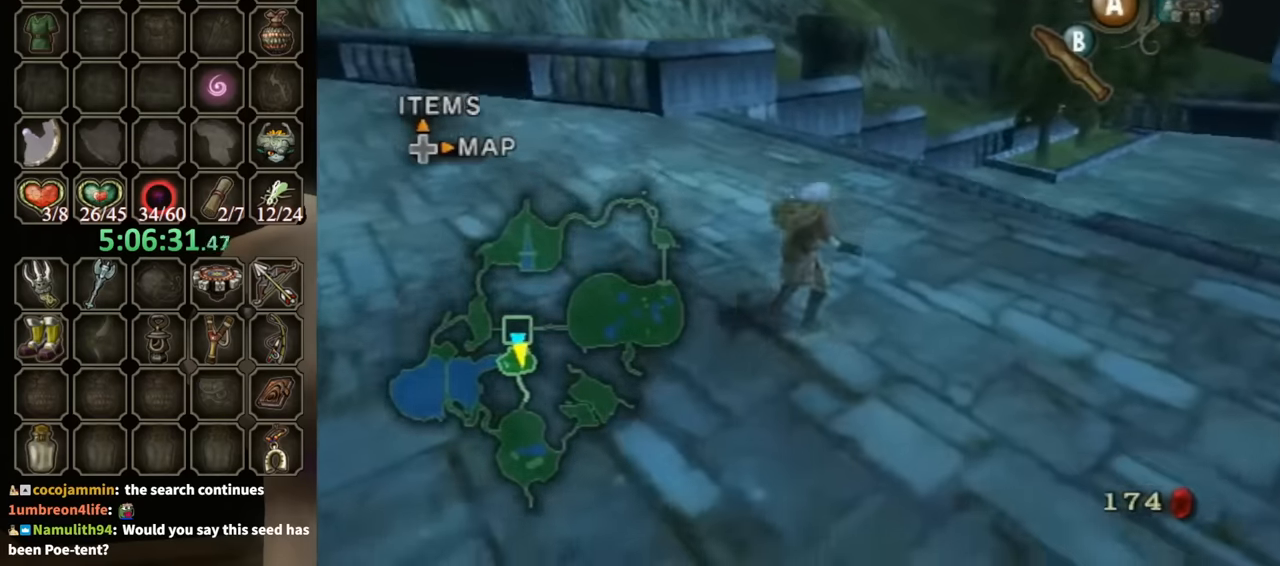
{"buttons": [], "left_stick": "center", "right_stick": "center", "events": [[100, "left_stick", "left"], [367, "left_stick", "center"], [367, "right_stick", "up"], [433, "right_stick", "center"]]}
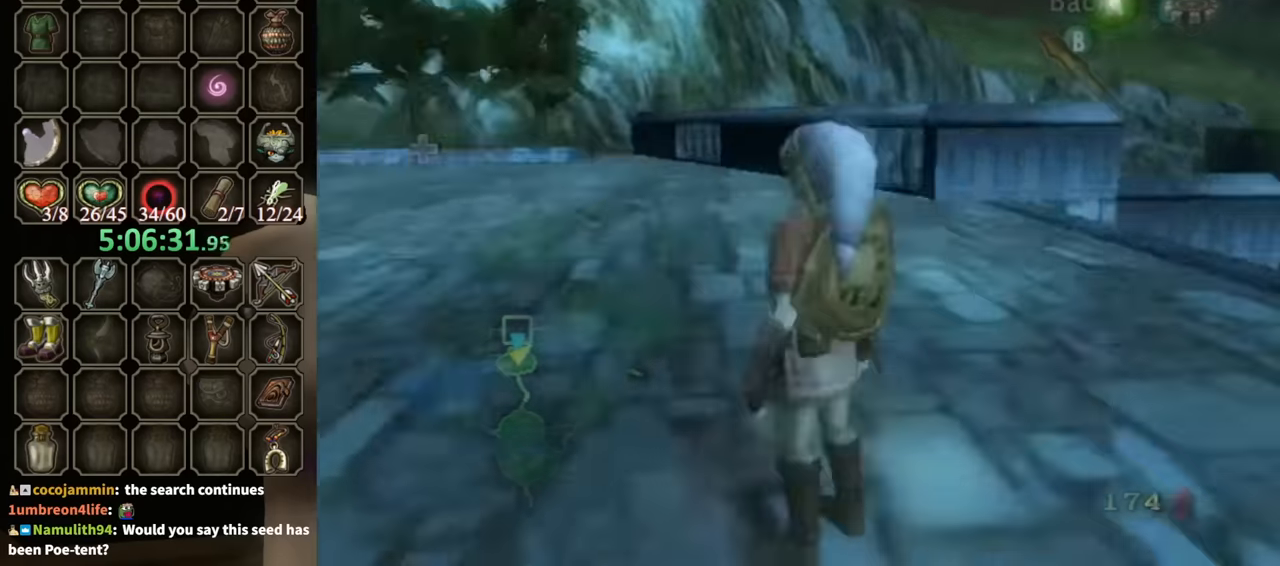
{"buttons": [], "left_stick": "down-left", "right_stick": "center", "events": [[67, "left_stick", "down-left"]]}
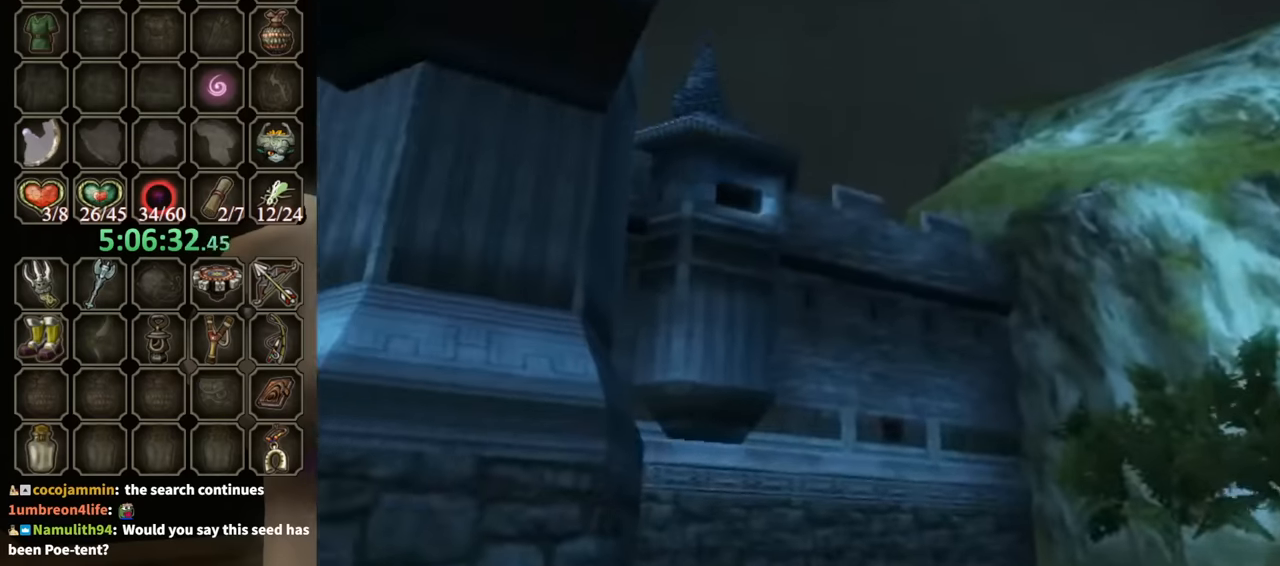
{"buttons": [], "left_stick": "down-left", "right_stick": "center", "events": []}
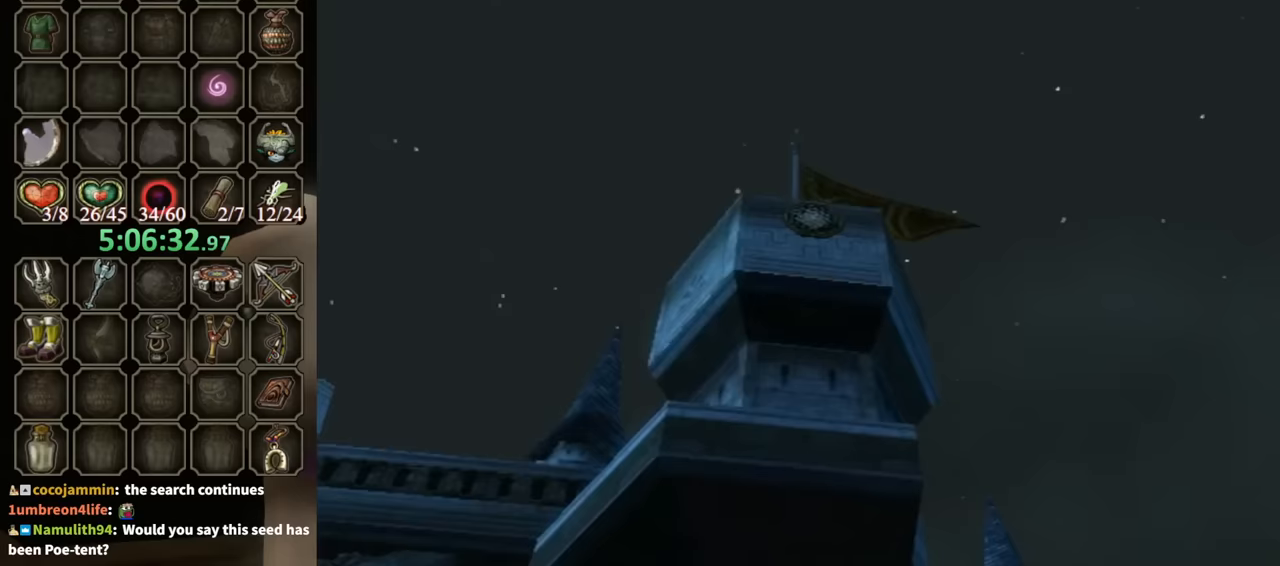
{"buttons": ["Y"], "left_stick": "center", "right_stick": "center", "events": [[33, "Y", "down"], [33, "left_stick", "center"]]}
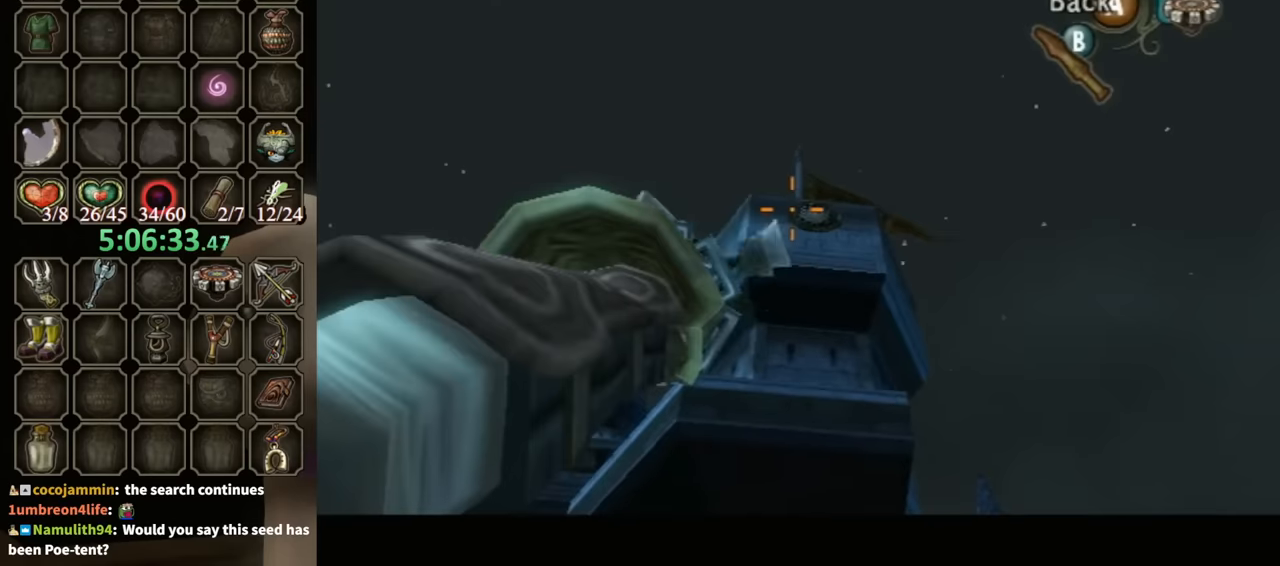
{"buttons": ["Y"], "left_stick": "center", "right_stick": "center", "events": []}
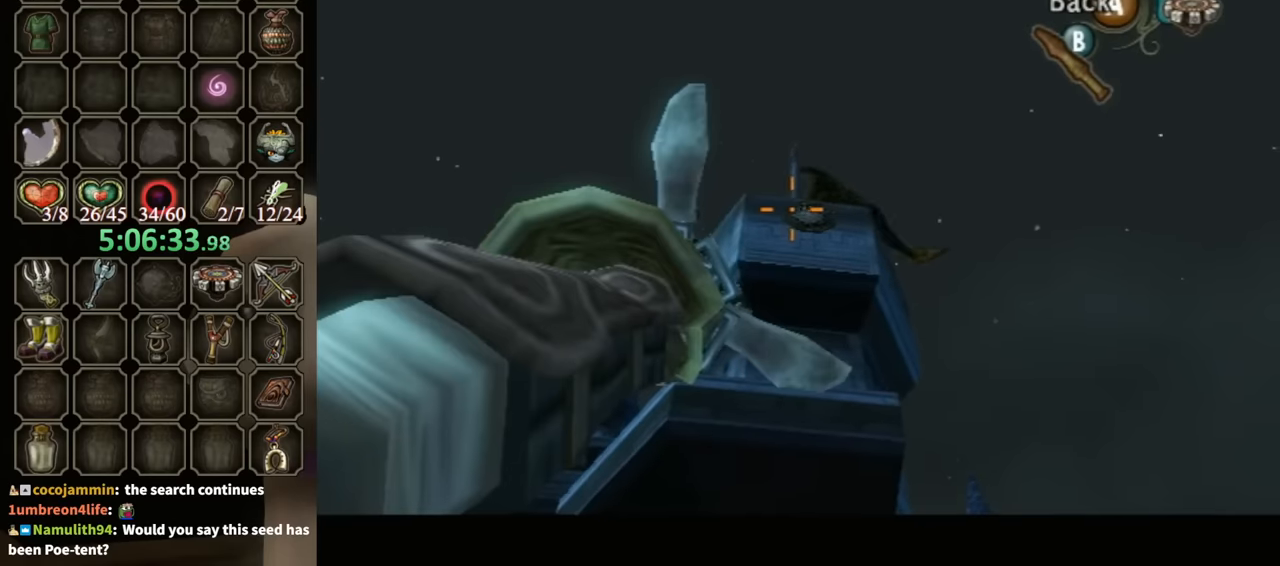
{"buttons": ["Y"], "left_stick": "center", "right_stick": "center", "events": []}
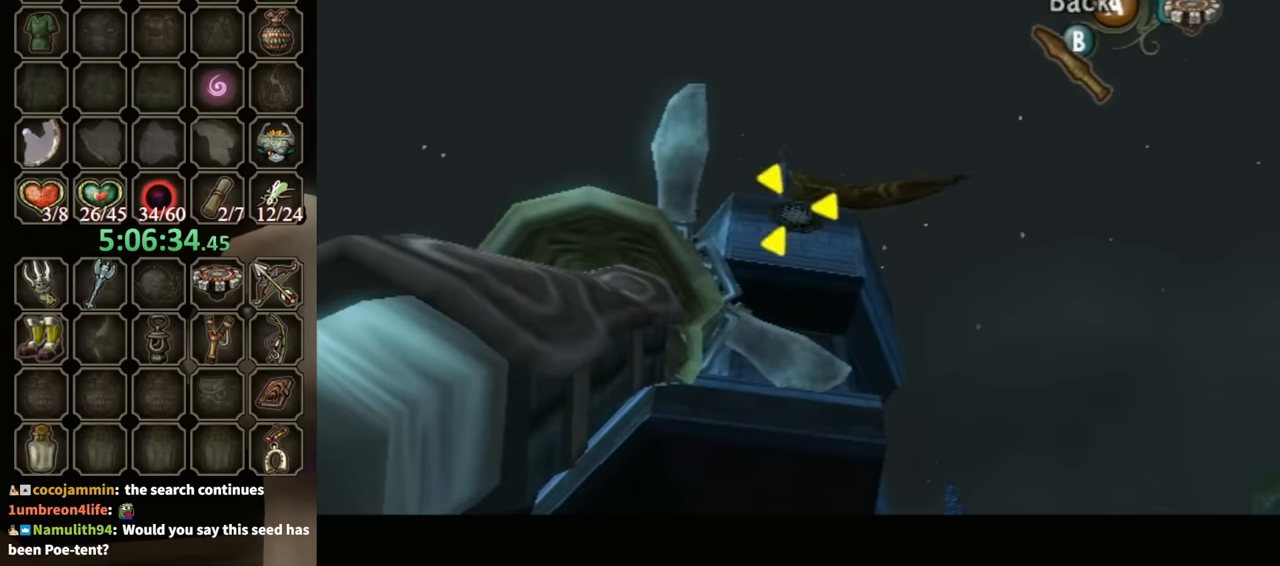
{"buttons": [], "left_stick": "center", "right_stick": "center", "events": [[400, "Y", "up"]]}
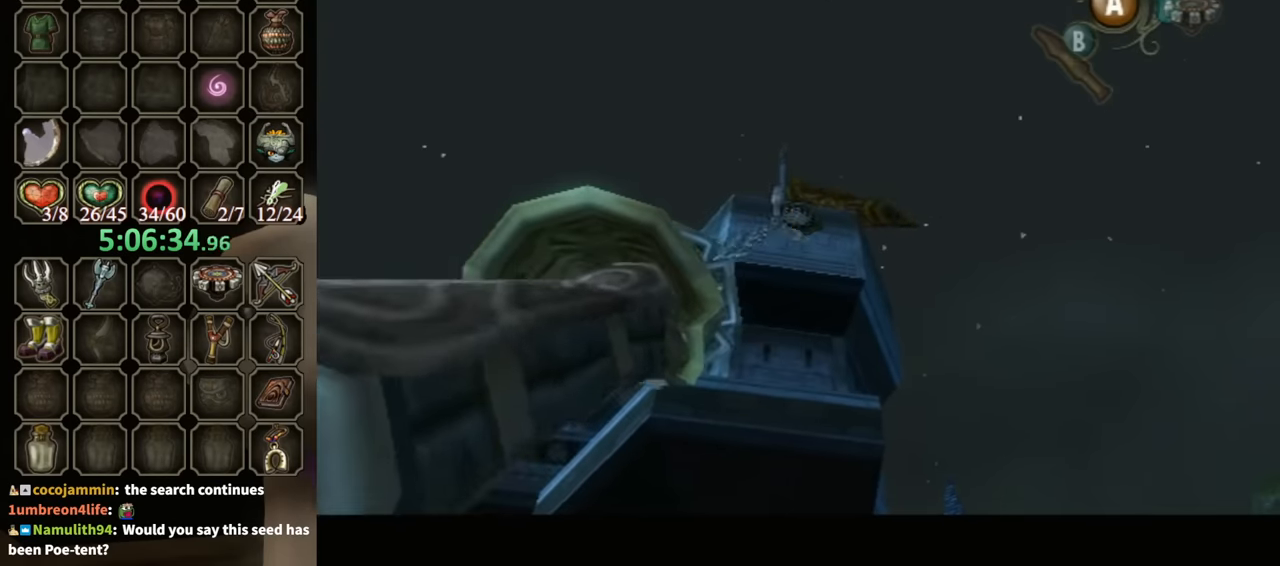
{"buttons": ["L1"], "left_stick": "center", "right_stick": "center", "events": [[267, "L1", "down"]]}
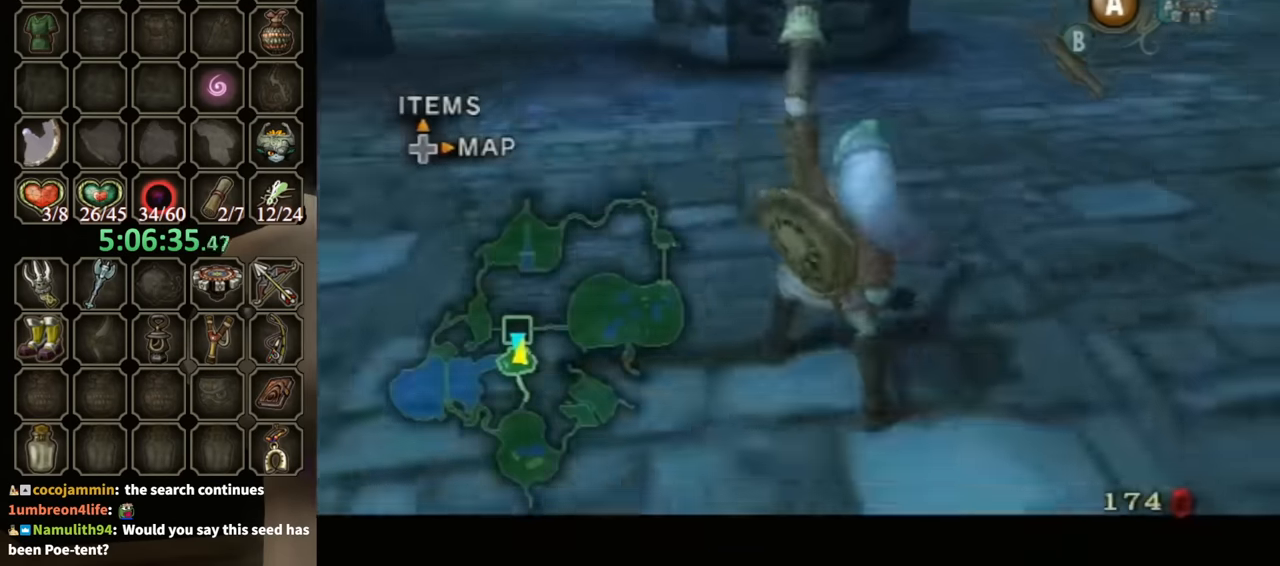
{"buttons": ["L1"], "left_stick": "center", "right_stick": "center", "events": []}